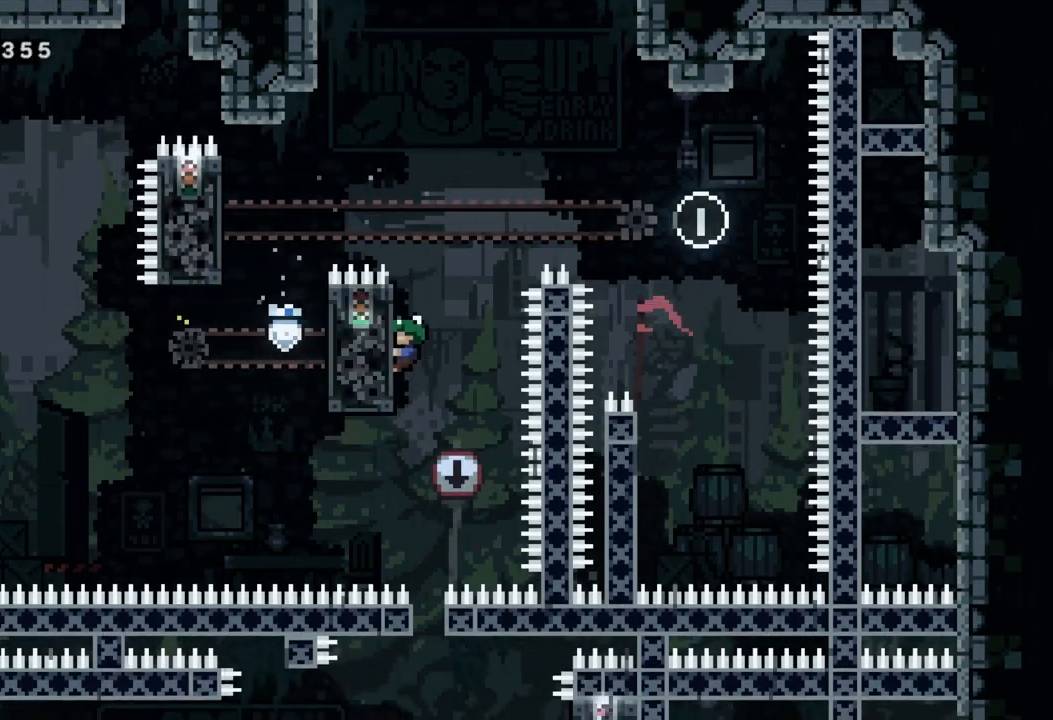
Gameplay with a controller (Xbox layout); each line is a JSON object with the inputs held at the frame after it. "events" lists button and stick changes between this image and that frame as [ms after this image, input, new state], when the widget could be followed in between. Not read: right_stick.
{"buttons": [], "left_stick": "center", "events": [[350, "R2", "up"]]}
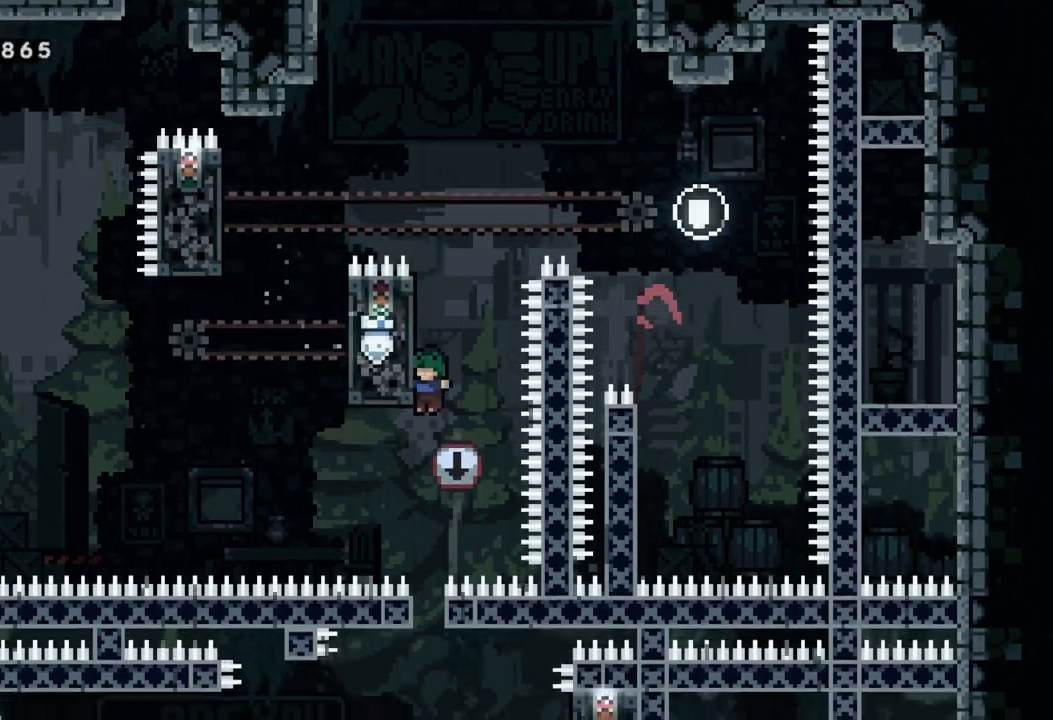
{"buttons": [], "left_stick": "center", "events": []}
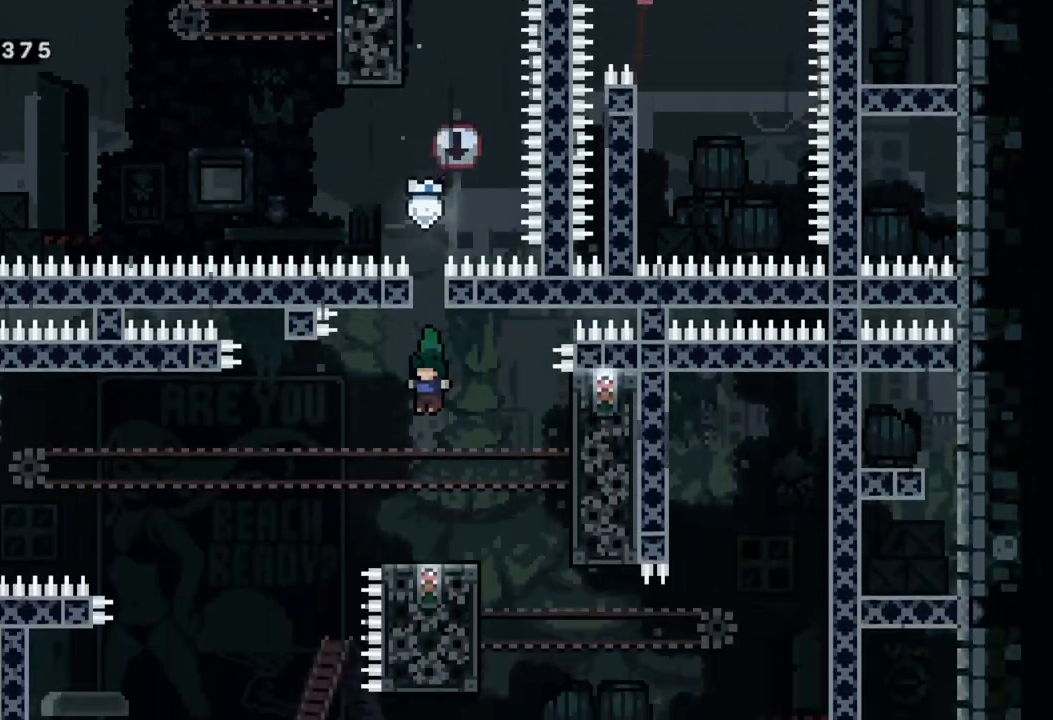
{"buttons": [], "left_stick": "right", "events": [[500, "left_stick", "right"]]}
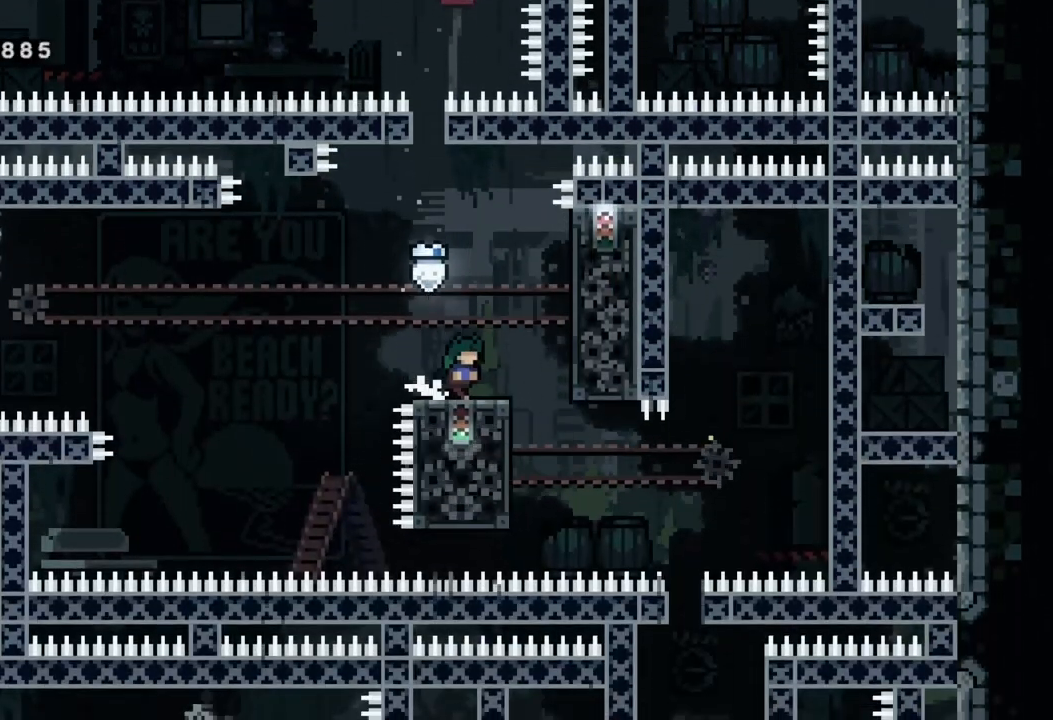
{"buttons": ["R2"], "left_stick": "center", "events": [[67, "A", "down"], [183, "A", "up"], [250, "R2", "down"], [317, "left_stick", "center"]]}
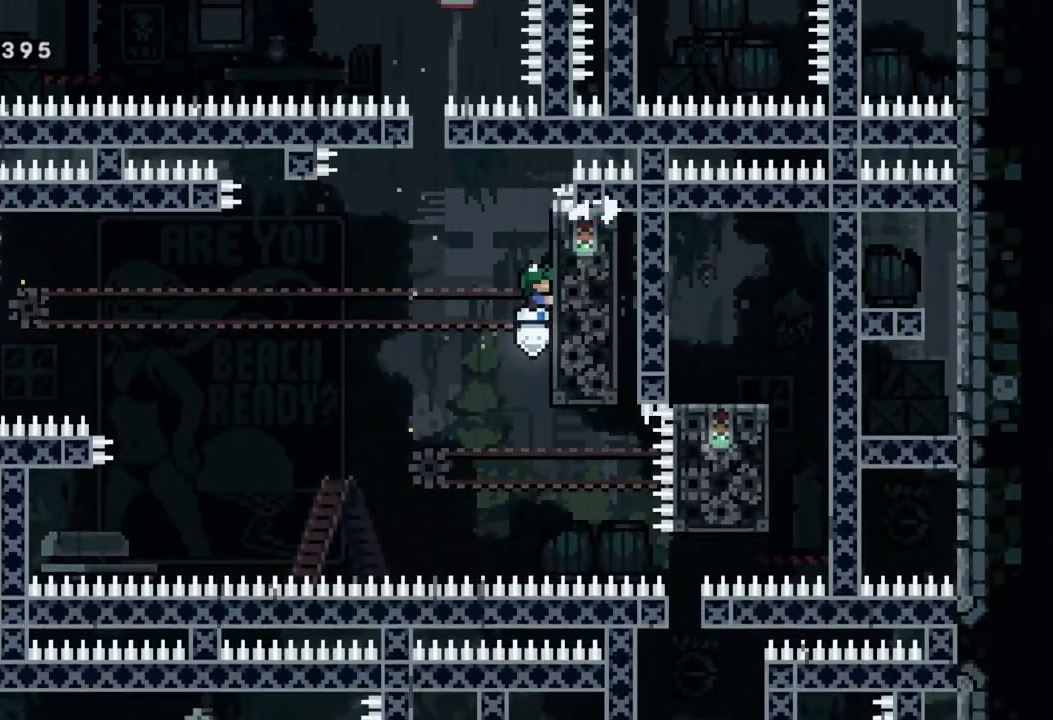
{"buttons": ["R2"], "left_stick": "center", "events": []}
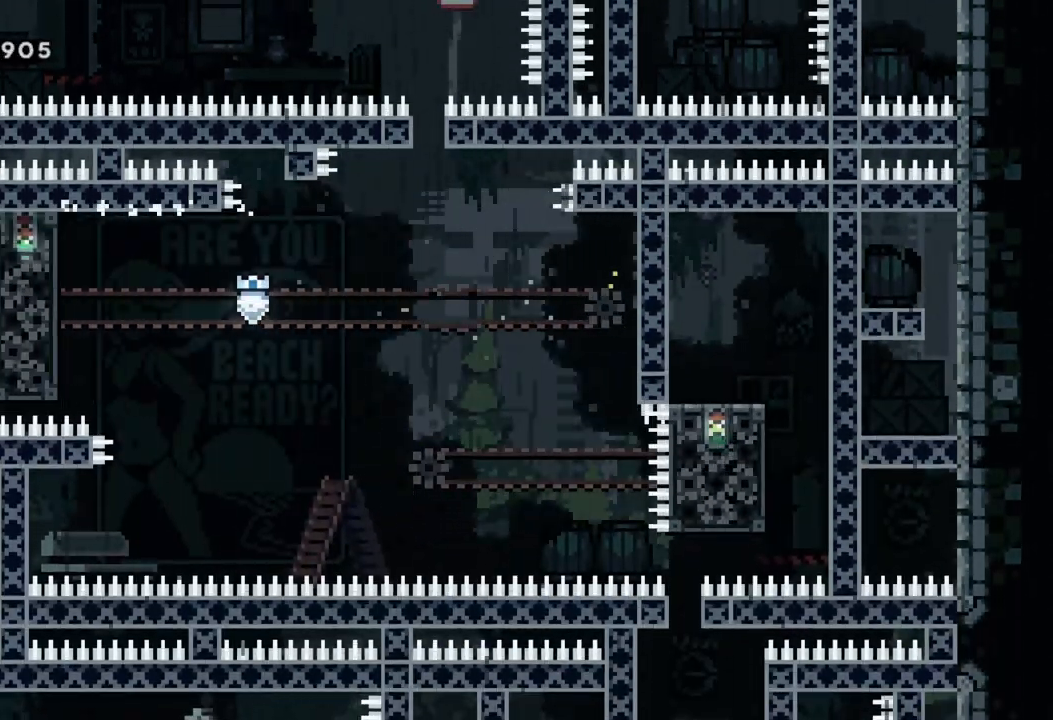
{"buttons": ["R2"], "left_stick": "center", "events": []}
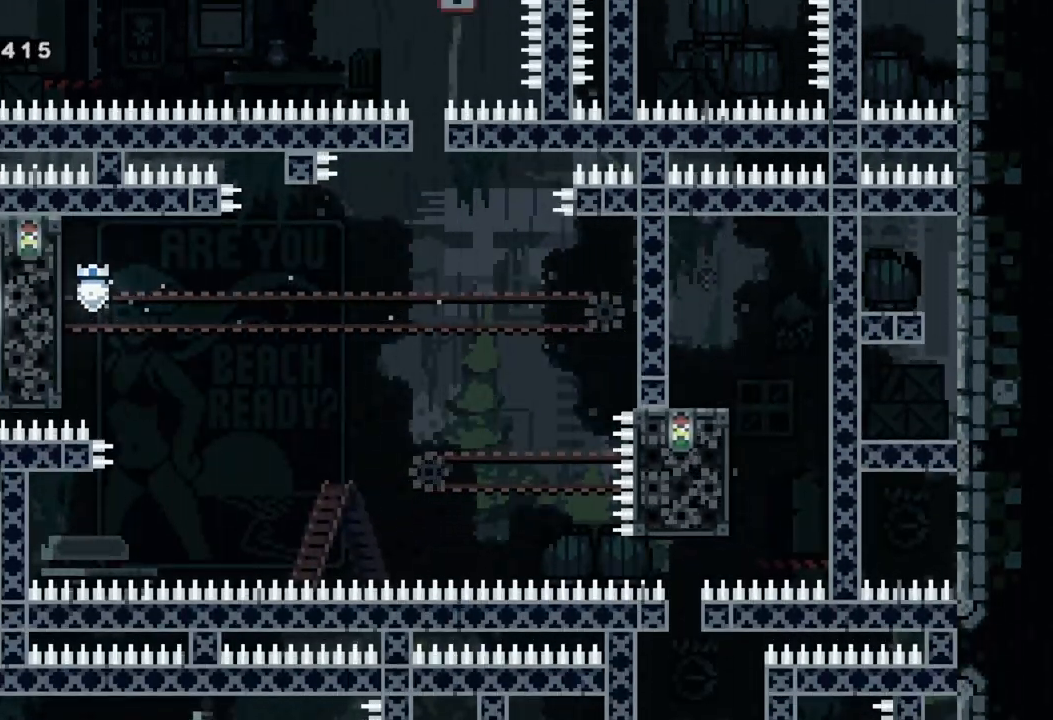
{"buttons": ["R2"], "left_stick": "center", "events": []}
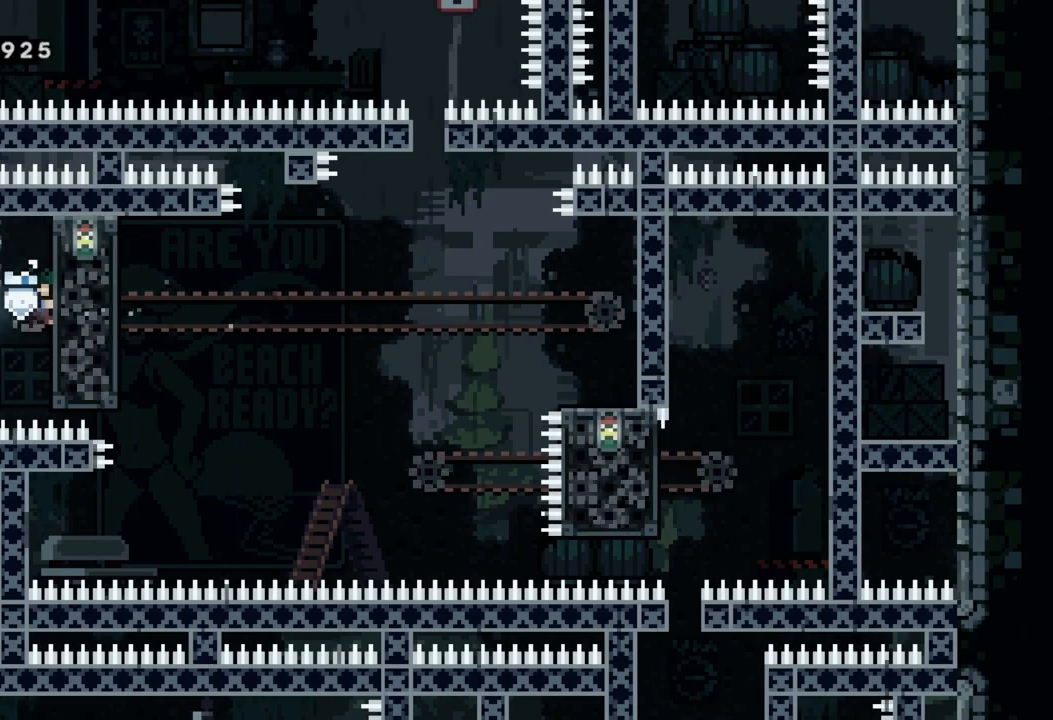
{"buttons": ["R2"], "left_stick": "center", "events": []}
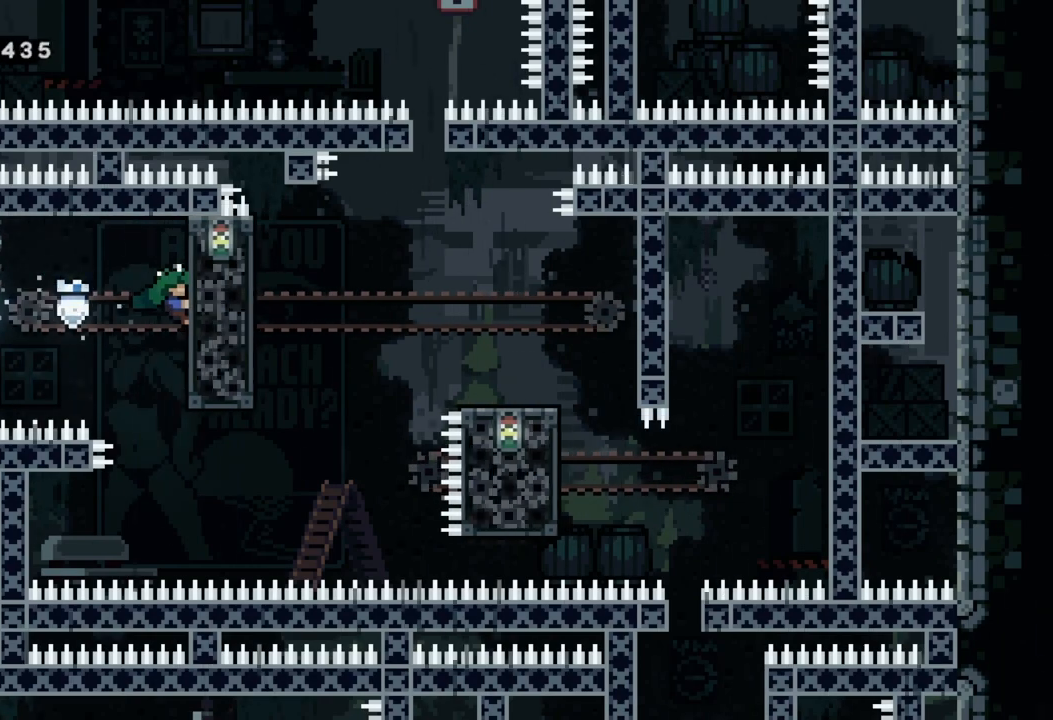
{"buttons": ["R2"], "left_stick": "center", "events": []}
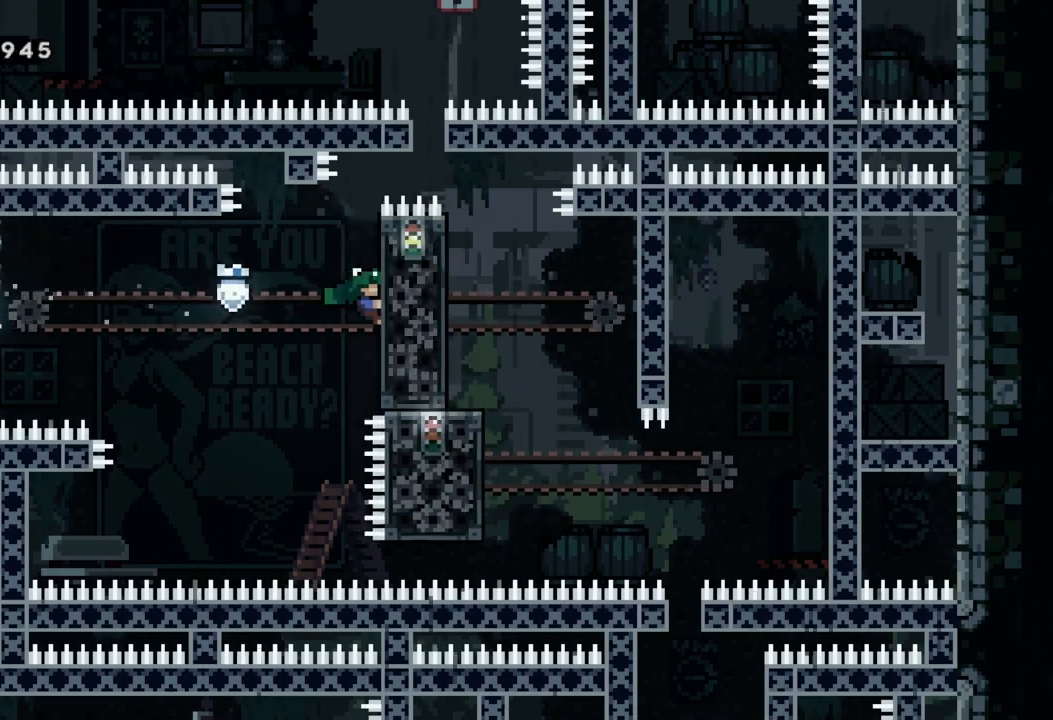
{"buttons": ["R2"], "left_stick": "center", "events": []}
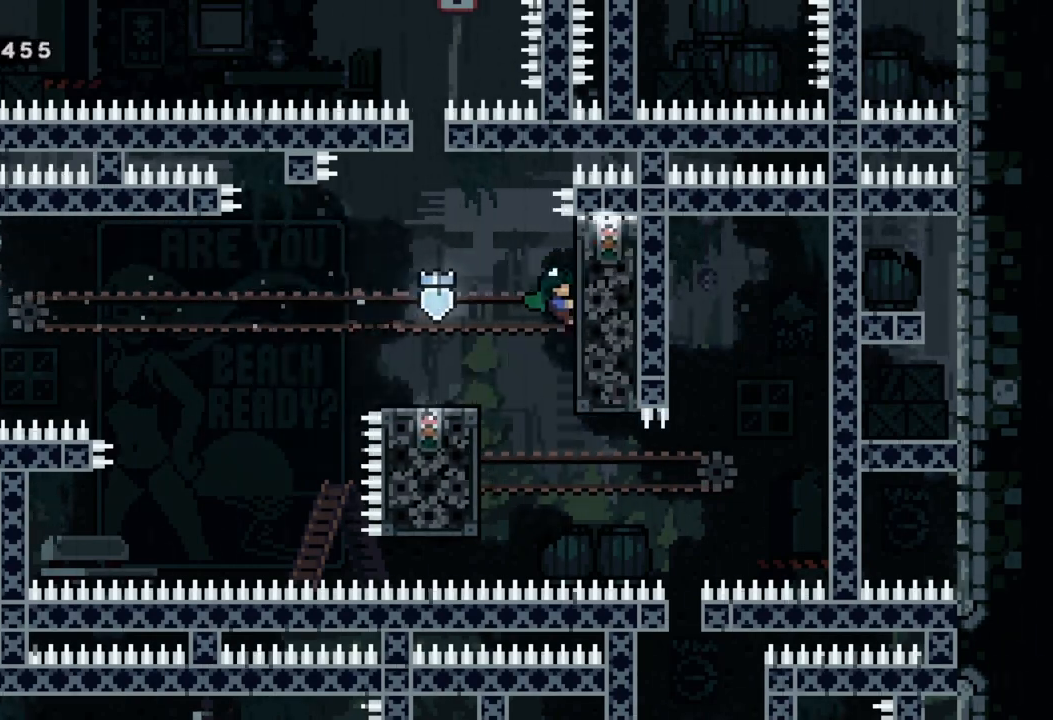
{"buttons": ["R2"], "left_stick": "center", "events": []}
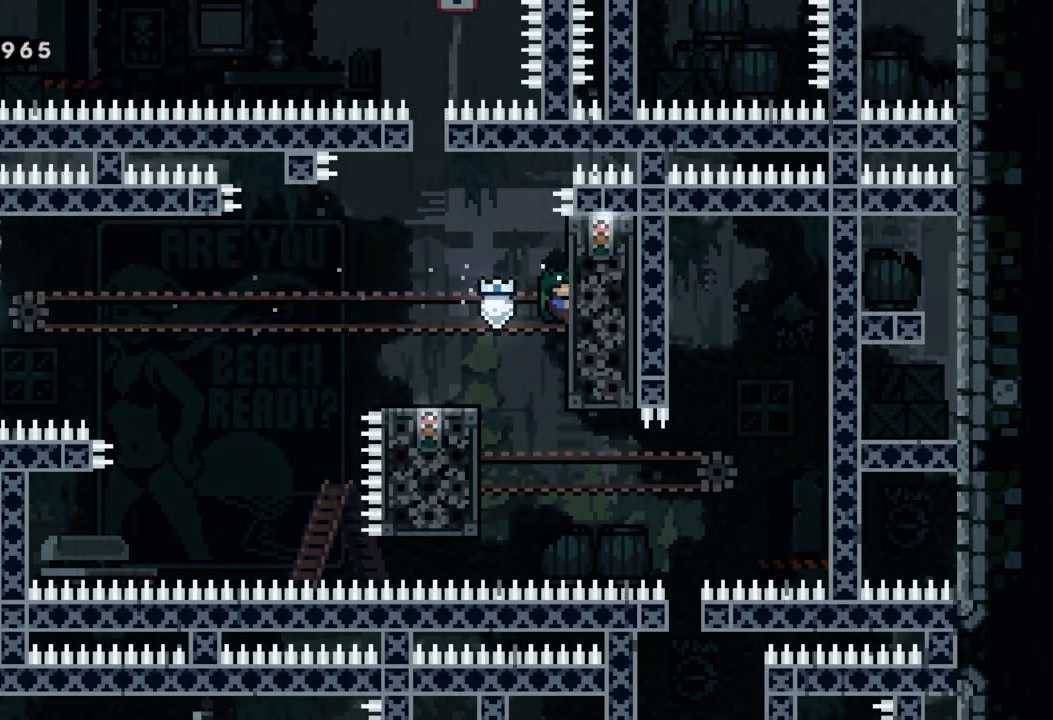
{"buttons": ["R2"], "left_stick": "center", "events": [[367, "left_stick", "left"], [500, "left_stick", "center"]]}
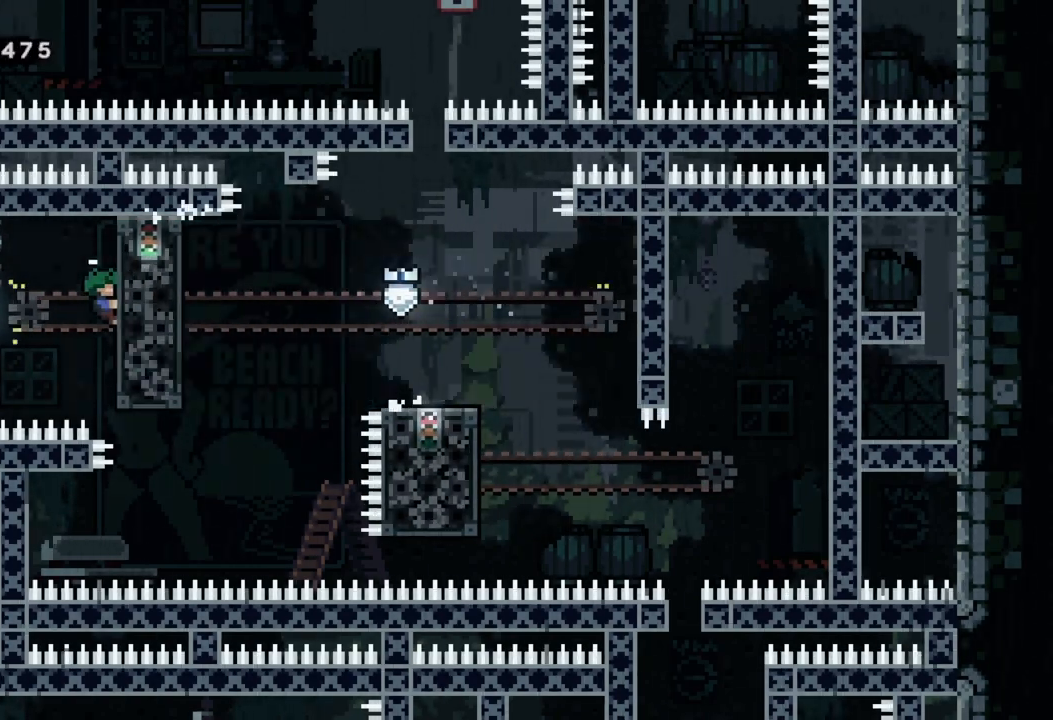
{"buttons": ["R2"], "left_stick": "center", "events": []}
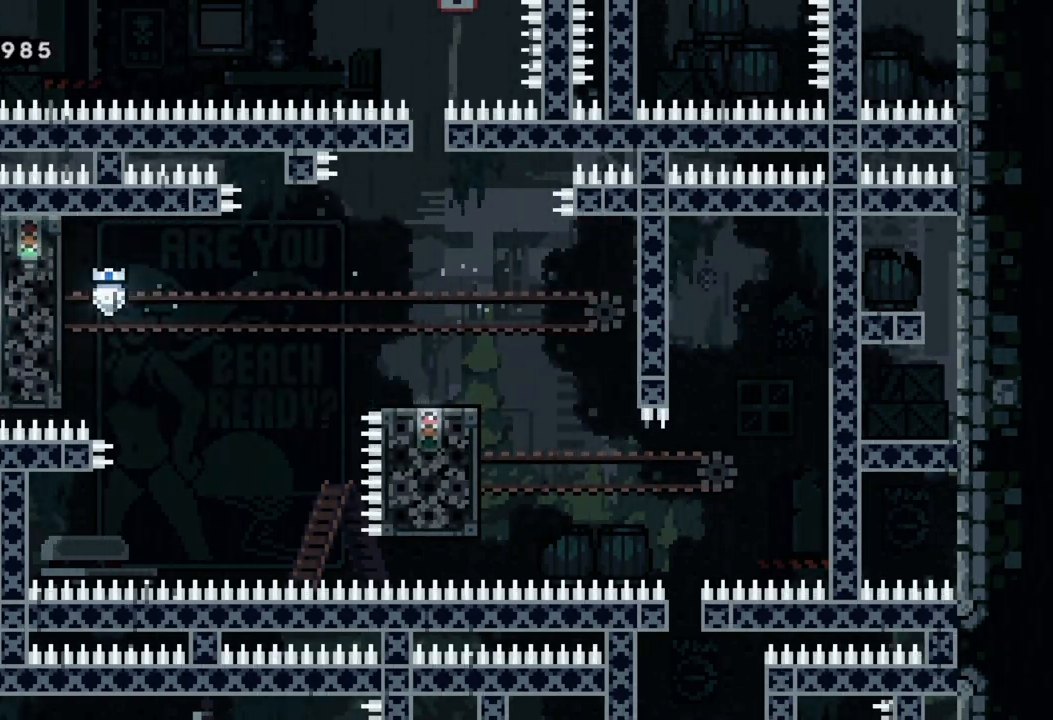
{"buttons": ["R2"], "left_stick": "center", "events": []}
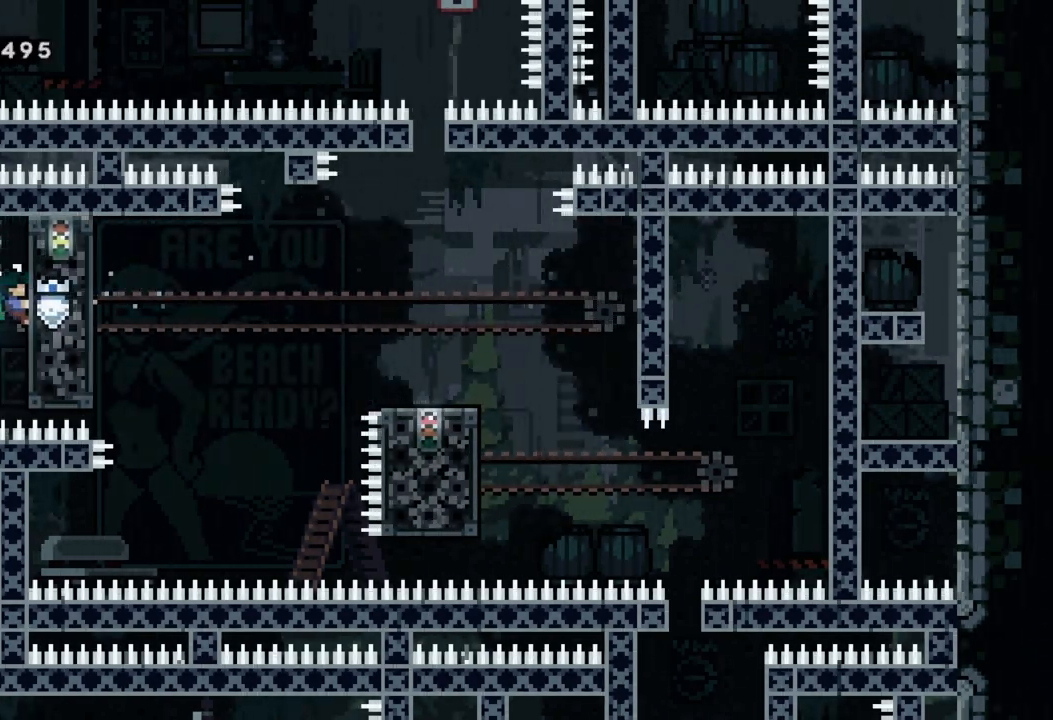
{"buttons": ["R2"], "left_stick": "center", "events": []}
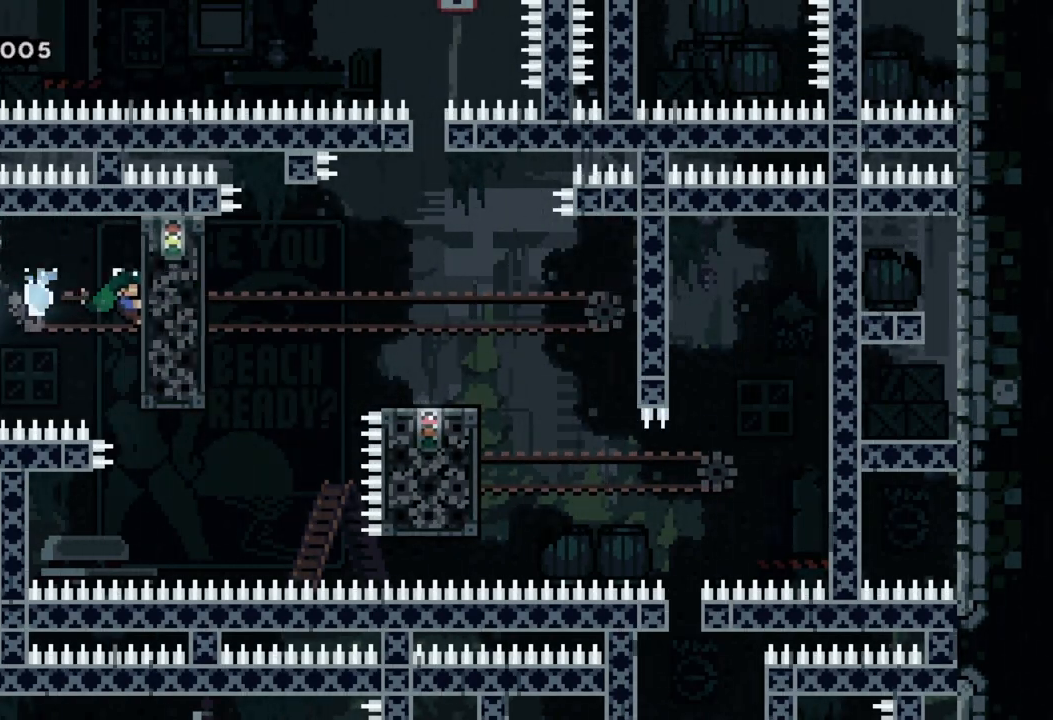
{"buttons": ["R2"], "left_stick": "center", "events": []}
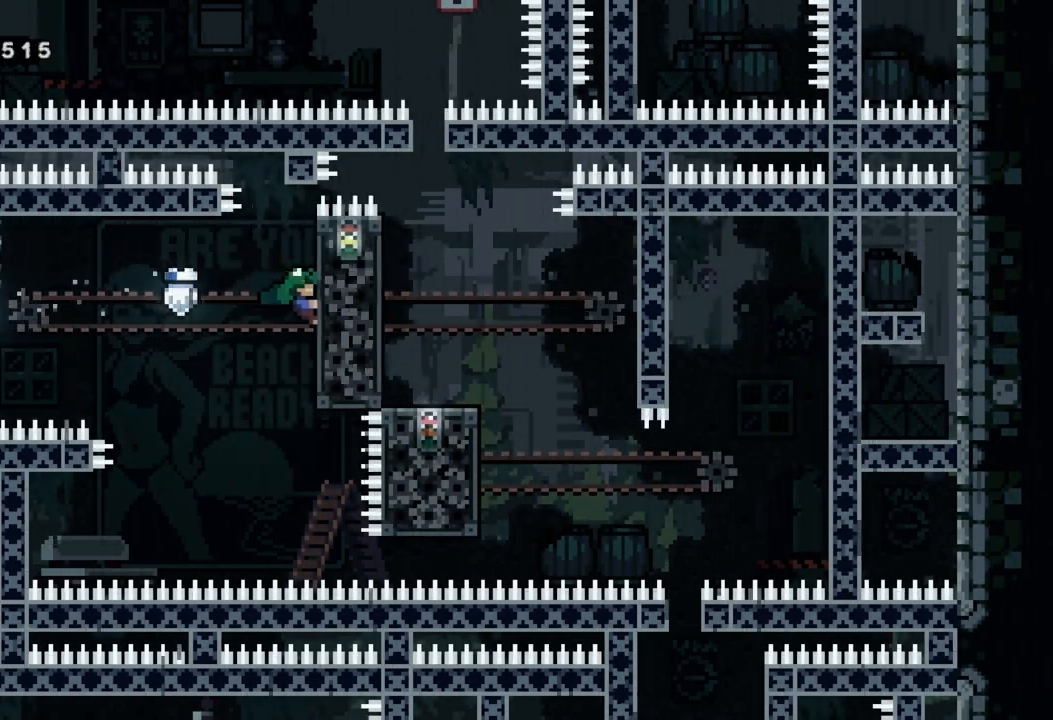
{"buttons": [], "left_stick": "center", "events": [[183, "R2", "up"]]}
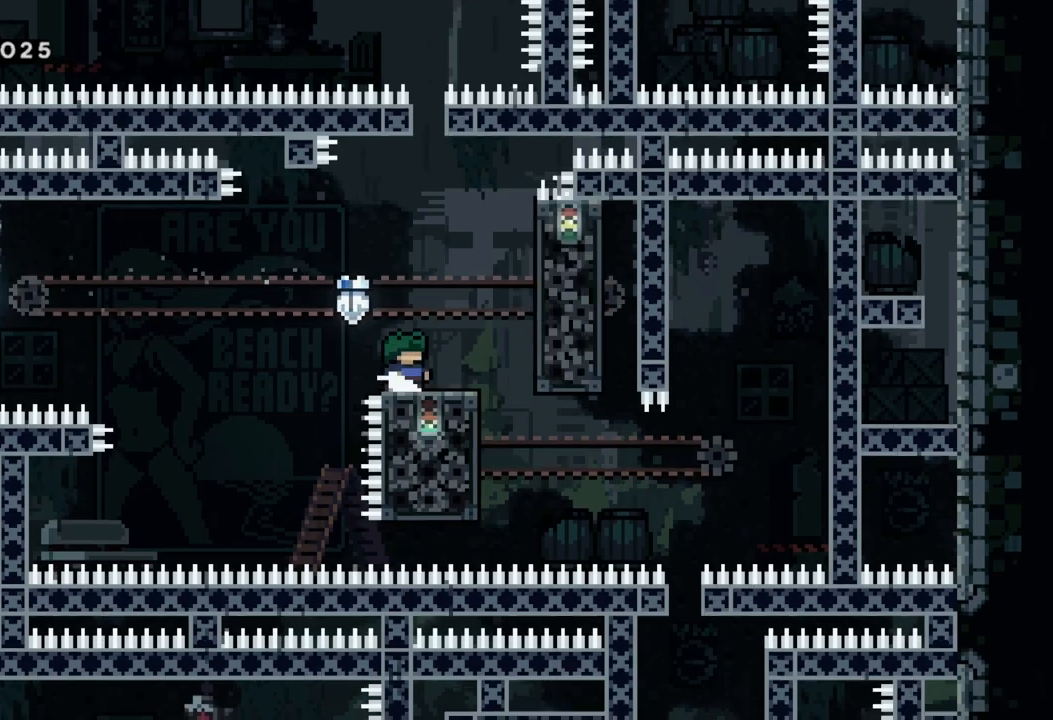
{"buttons": ["R2"], "left_stick": "center", "events": [[33, "left_stick", "right"], [217, "A", "down"], [333, "A", "up"], [333, "R2", "down"], [467, "left_stick", "center"]]}
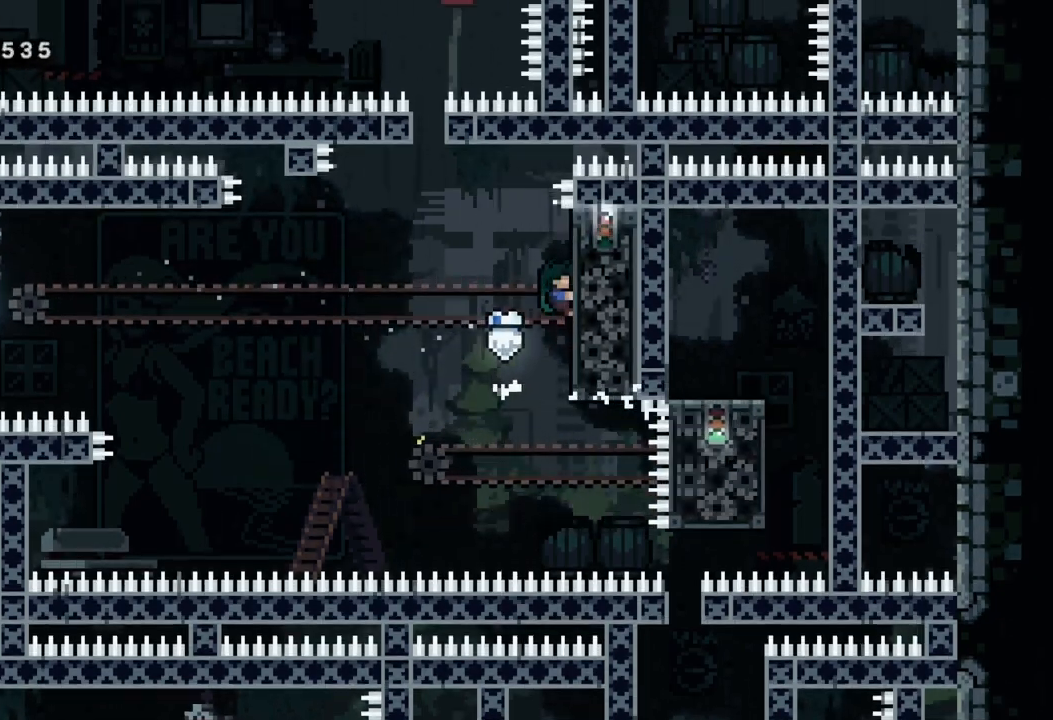
{"buttons": ["R2"], "left_stick": "center", "events": []}
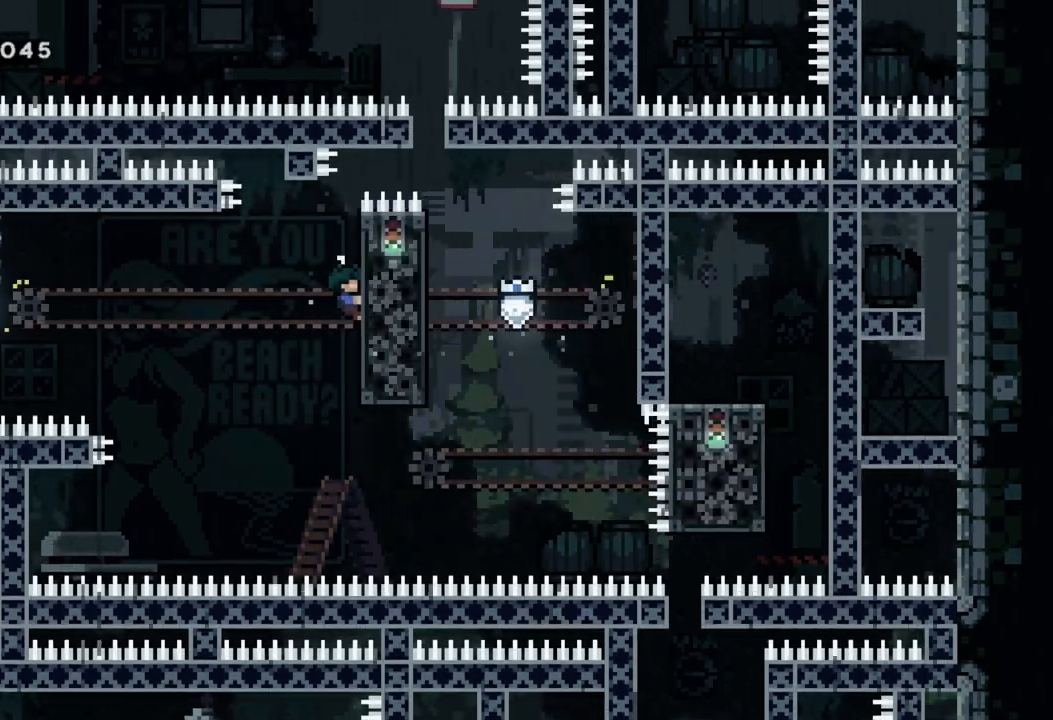
{"buttons": ["R2"], "left_stick": "center", "events": []}
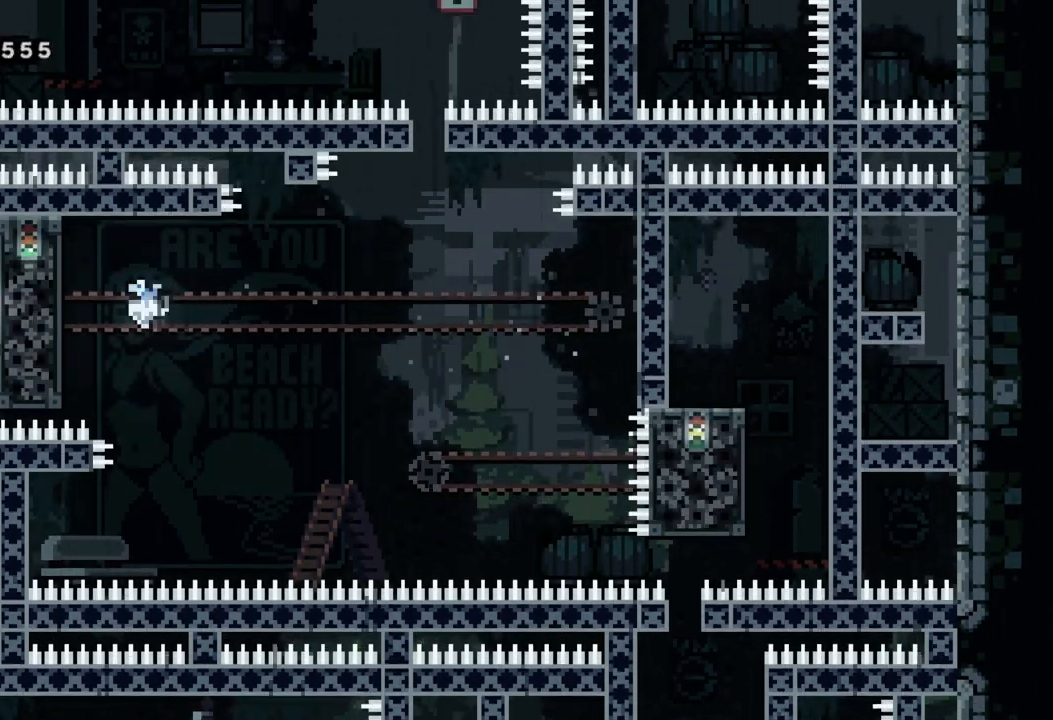
{"buttons": ["R2"], "left_stick": "center", "events": []}
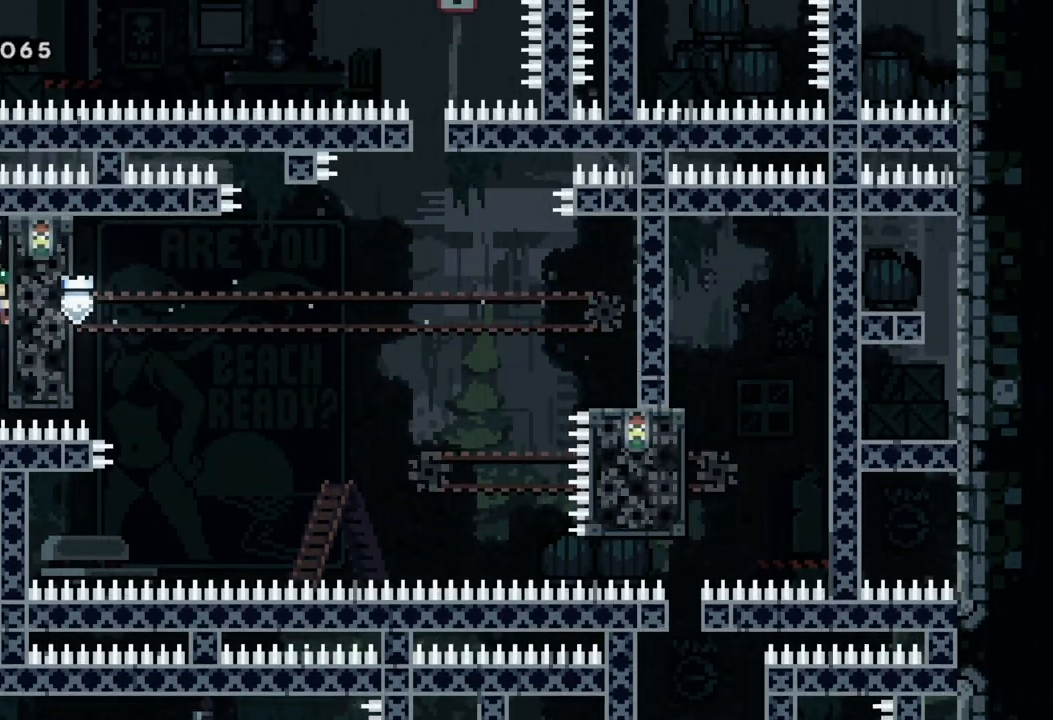
{"buttons": ["R2"], "left_stick": "center", "events": []}
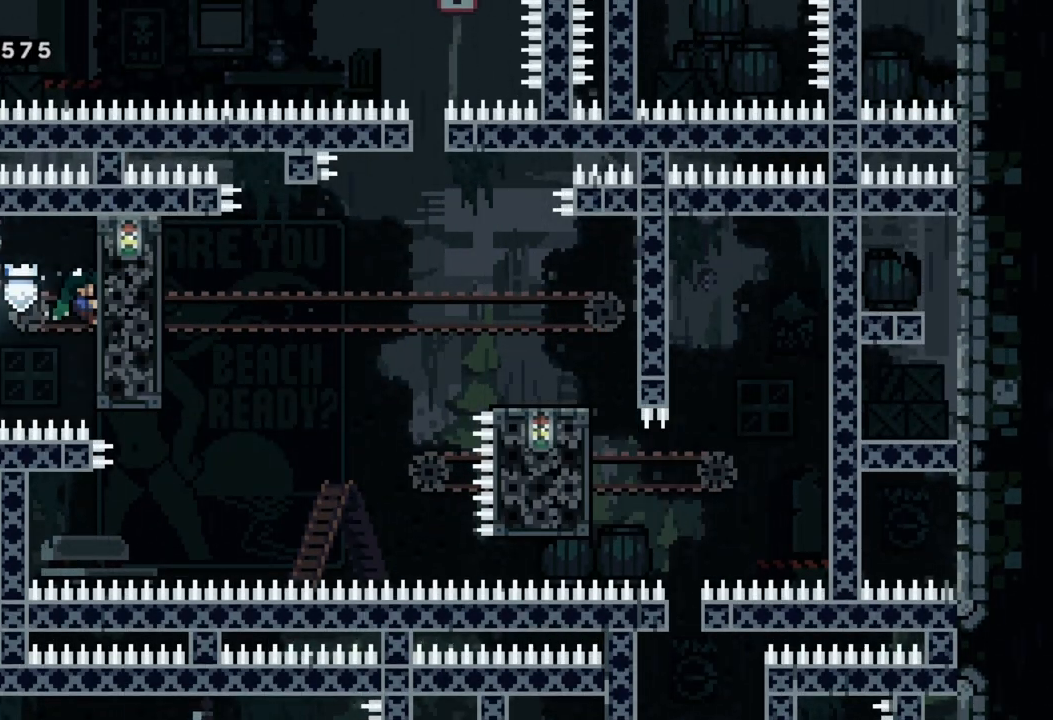
{"buttons": ["R2"], "left_stick": "center", "events": []}
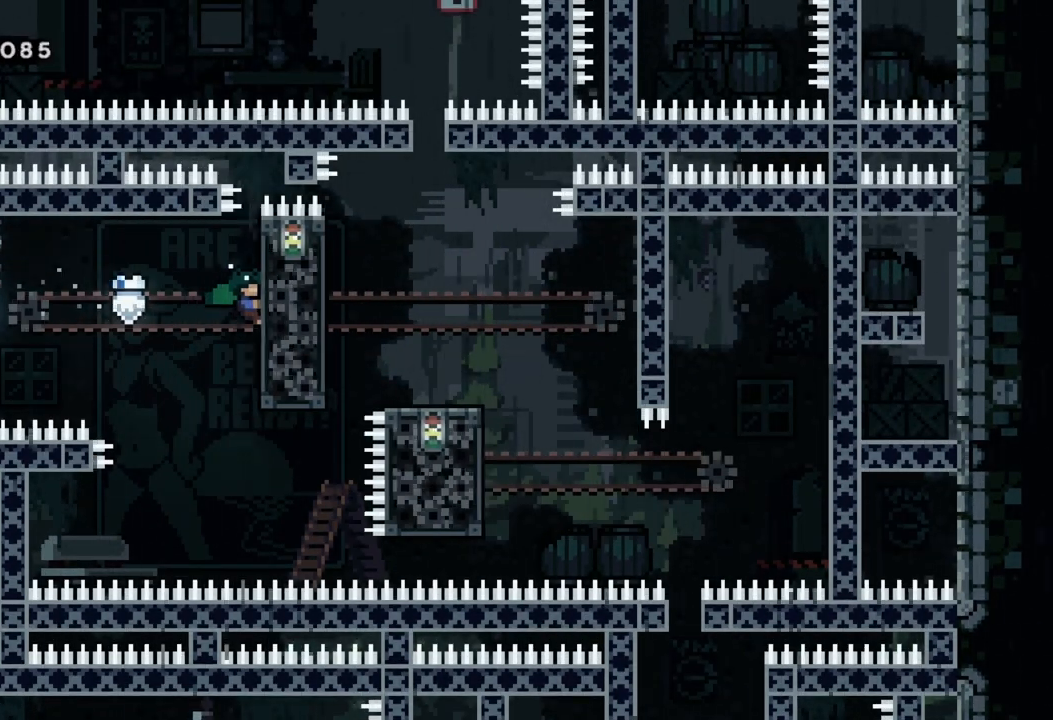
{"buttons": ["R2"], "left_stick": "center", "events": []}
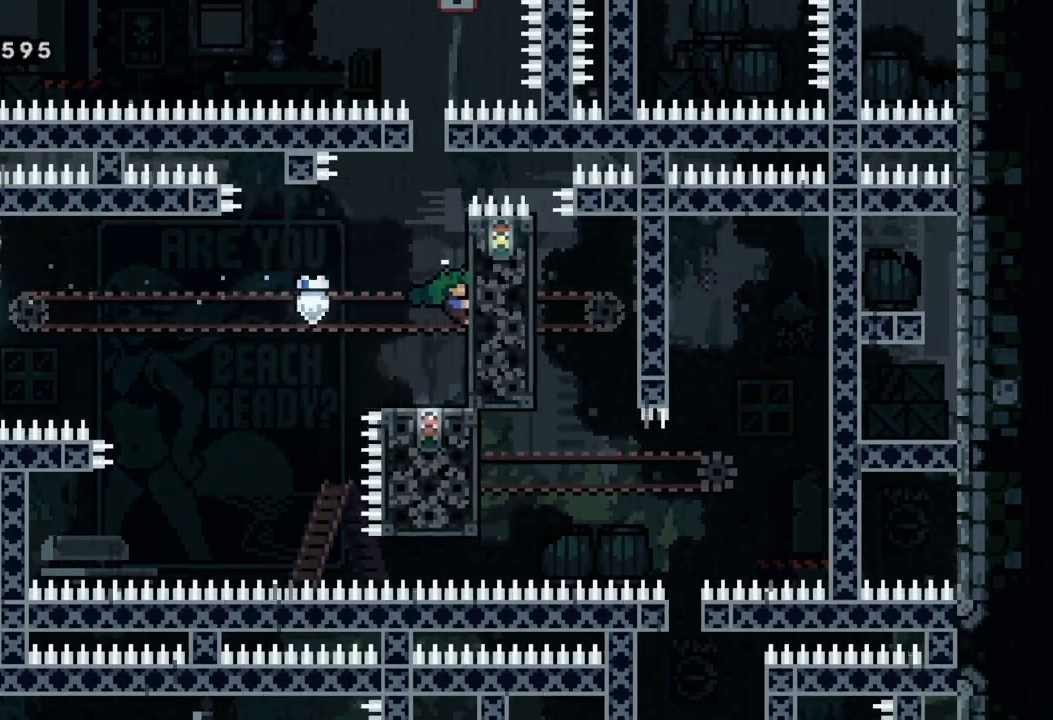
{"buttons": [], "left_stick": "left", "events": [[333, "R2", "up"], [367, "left_stick", "left"]]}
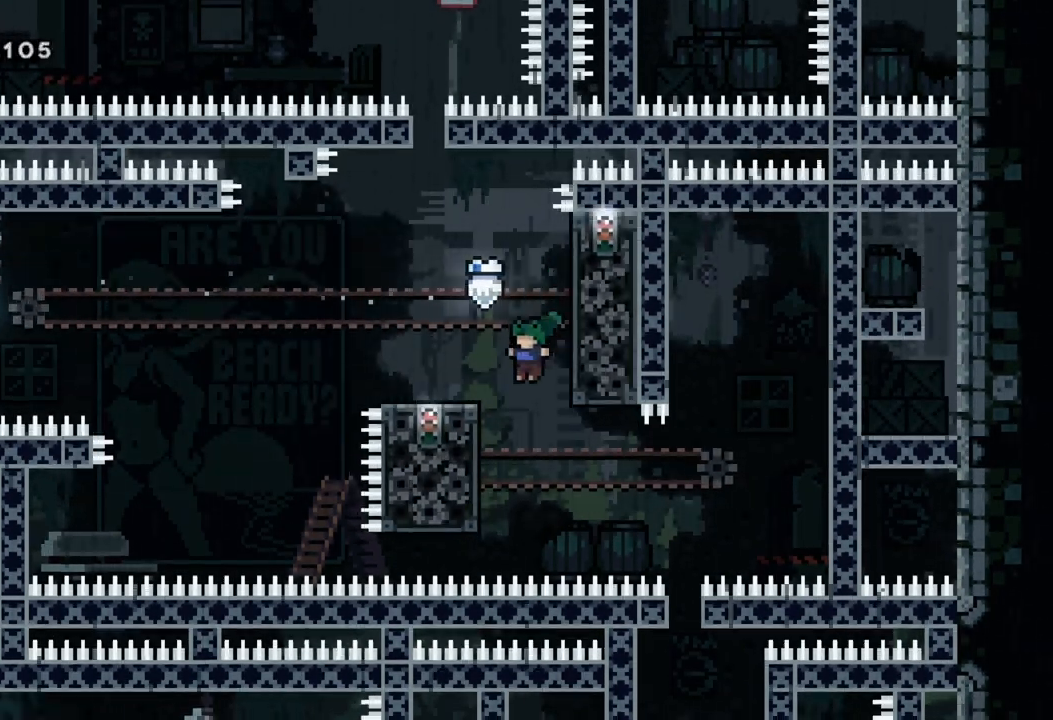
{"buttons": ["R2"], "left_stick": "center", "events": [[200, "R2", "down"], [333, "left_stick", "center"]]}
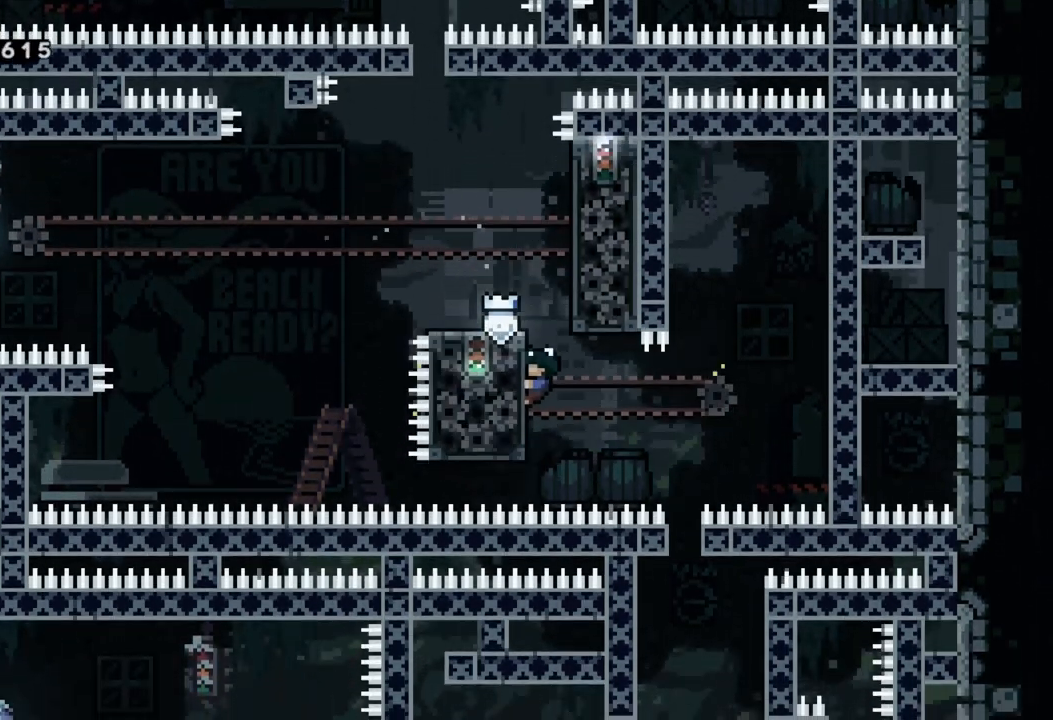
{"buttons": ["R2"], "left_stick": "center", "events": []}
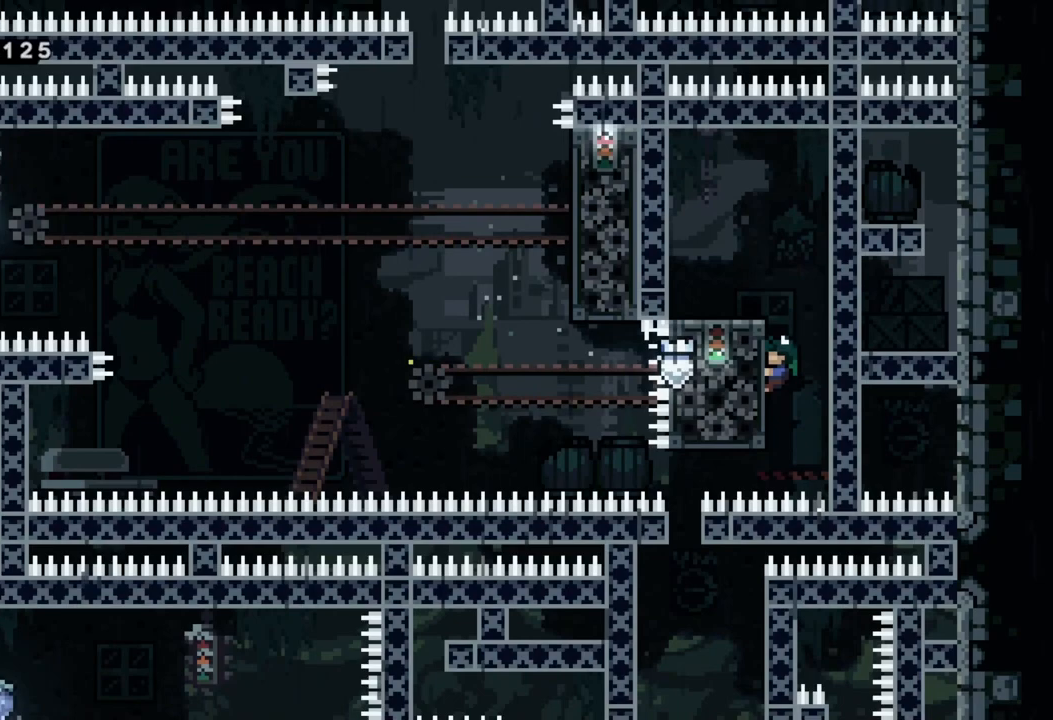
{"buttons": ["R2"], "left_stick": "center", "events": [[200, "left_stick", "down"], [350, "left_stick", "center"]]}
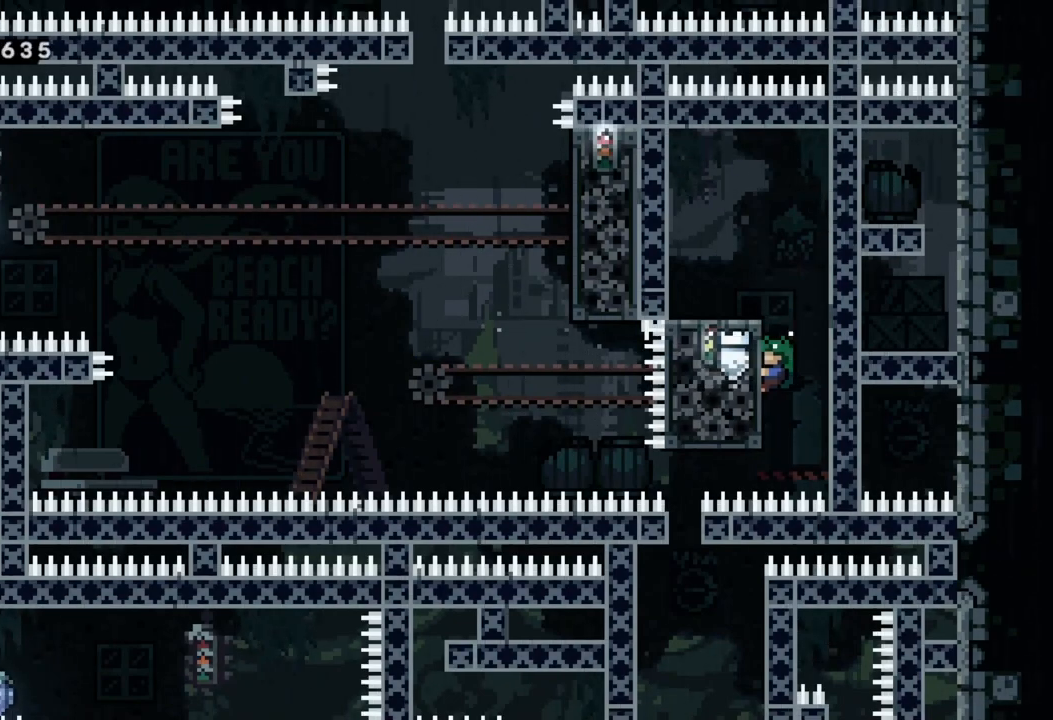
{"buttons": ["R2"], "left_stick": "center", "events": [[317, "left_stick", "down"], [450, "left_stick", "center"]]}